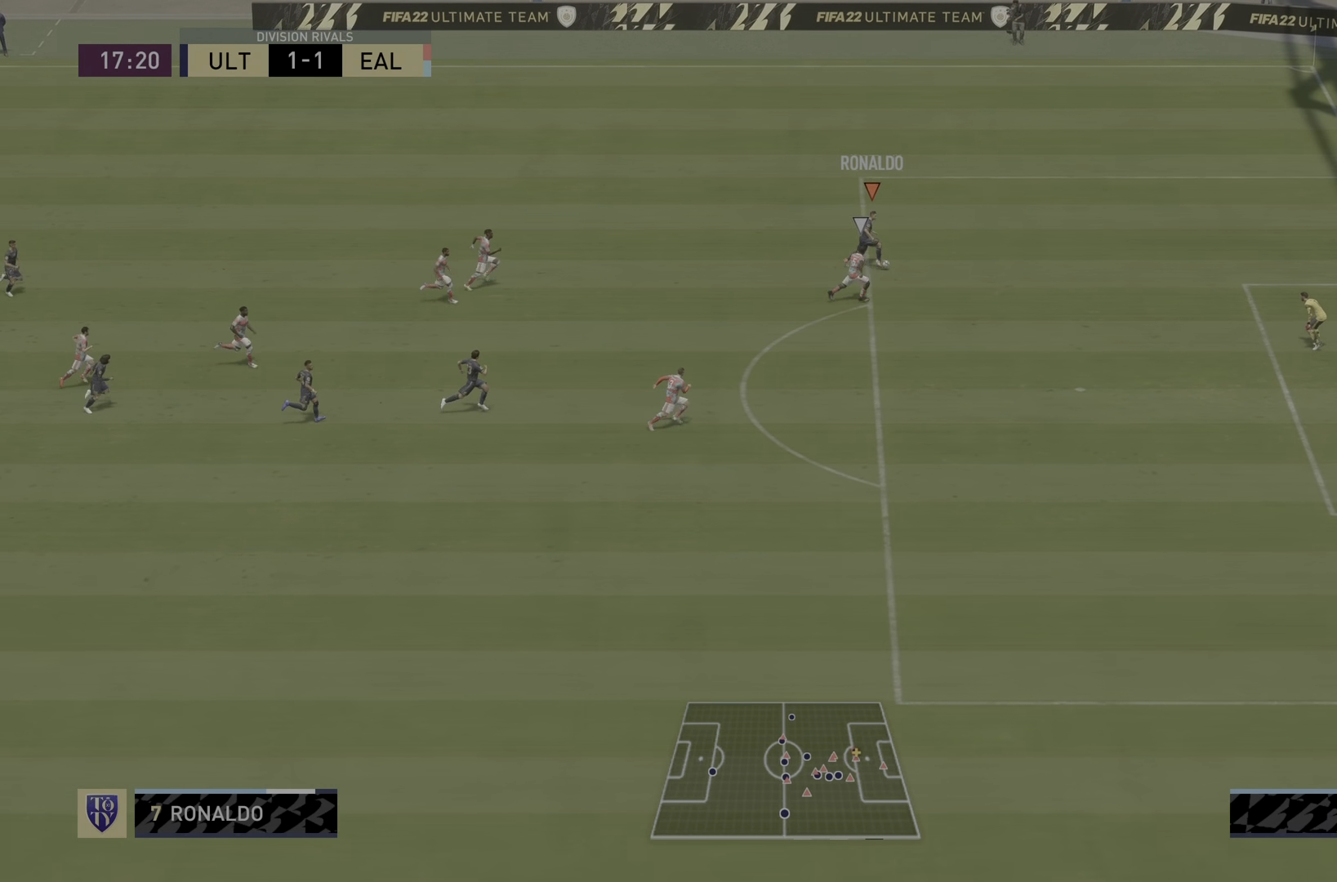
Gameplay with a controller (PlayStation layout); each line is a JSON object with the inputs held at the frame after it. "events" lists button and stick changes between this image and that frame as [ms after this image, input, new state], when the widget could be followed in between. Not read: L3 R3.
{"buttons": ["R2"], "left_stick": "down-right", "right_stick": "center", "events": []}
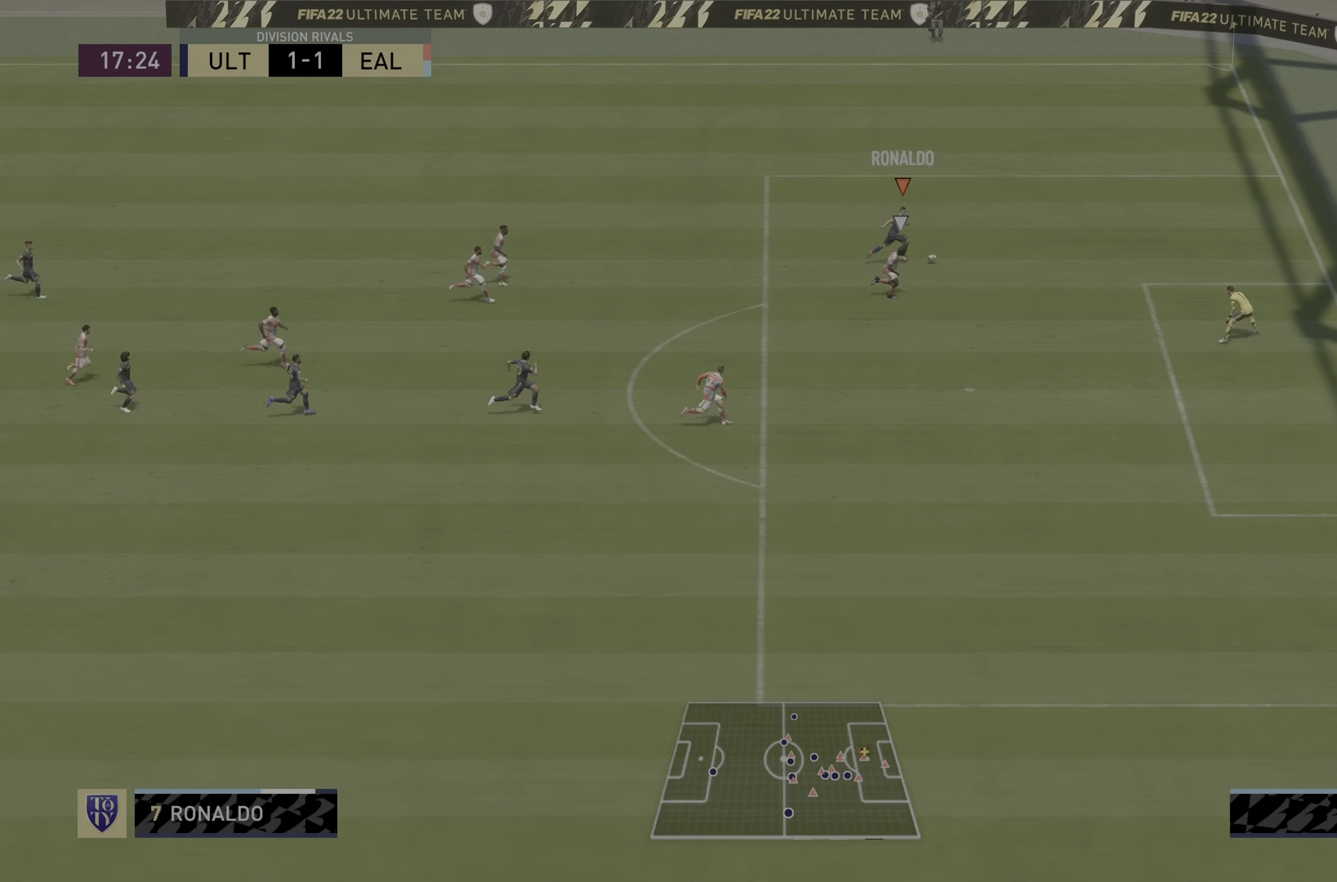
{"buttons": ["SQUARE"], "left_stick": "down", "right_stick": "center", "events": [[16, "left_stick", "center"], [16, "right_stick", "up"], [33, "R2", "up"], [350, "right_stick", "center"], [450, "SQUARE", "down"], [450, "left_stick", "down"]]}
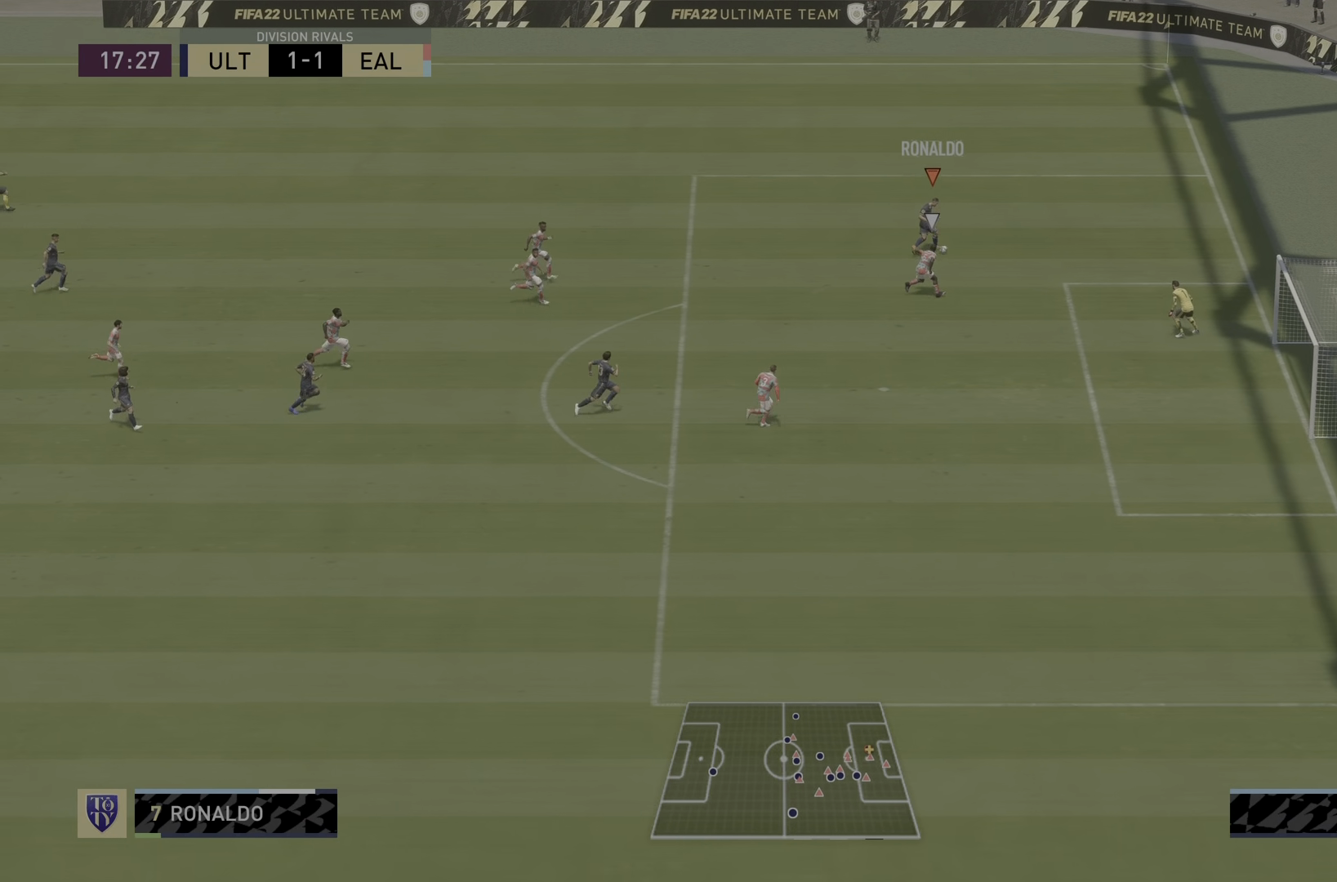
{"buttons": [], "left_stick": "down", "right_stick": "center", "events": [[84, "CROSS", "down"], [100, "SQUARE", "up"], [134, "CROSS", "up"]]}
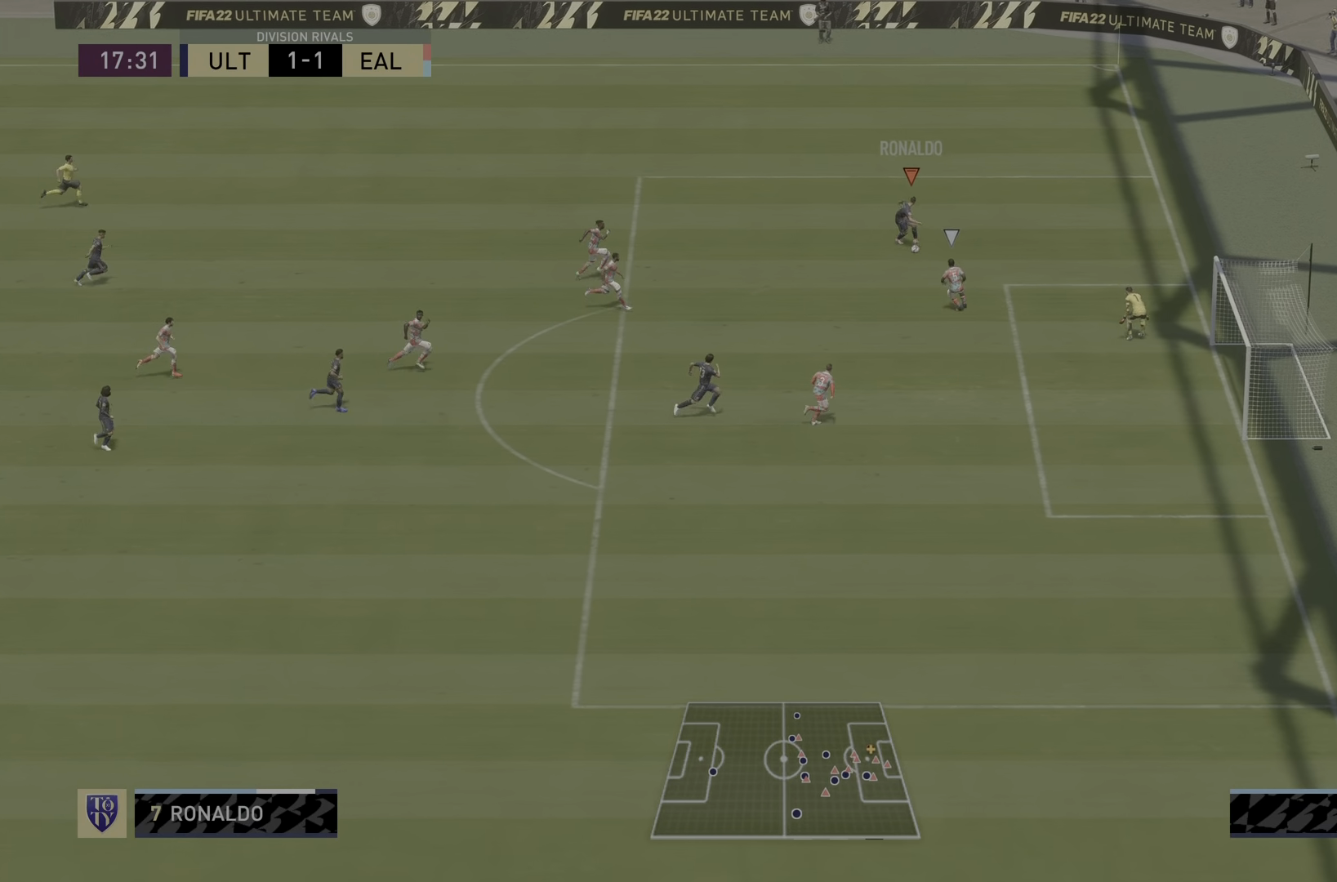
{"buttons": [], "left_stick": "down-right", "right_stick": "center", "events": [[200, "left_stick", "down-left"], [467, "left_stick", "down-right"]]}
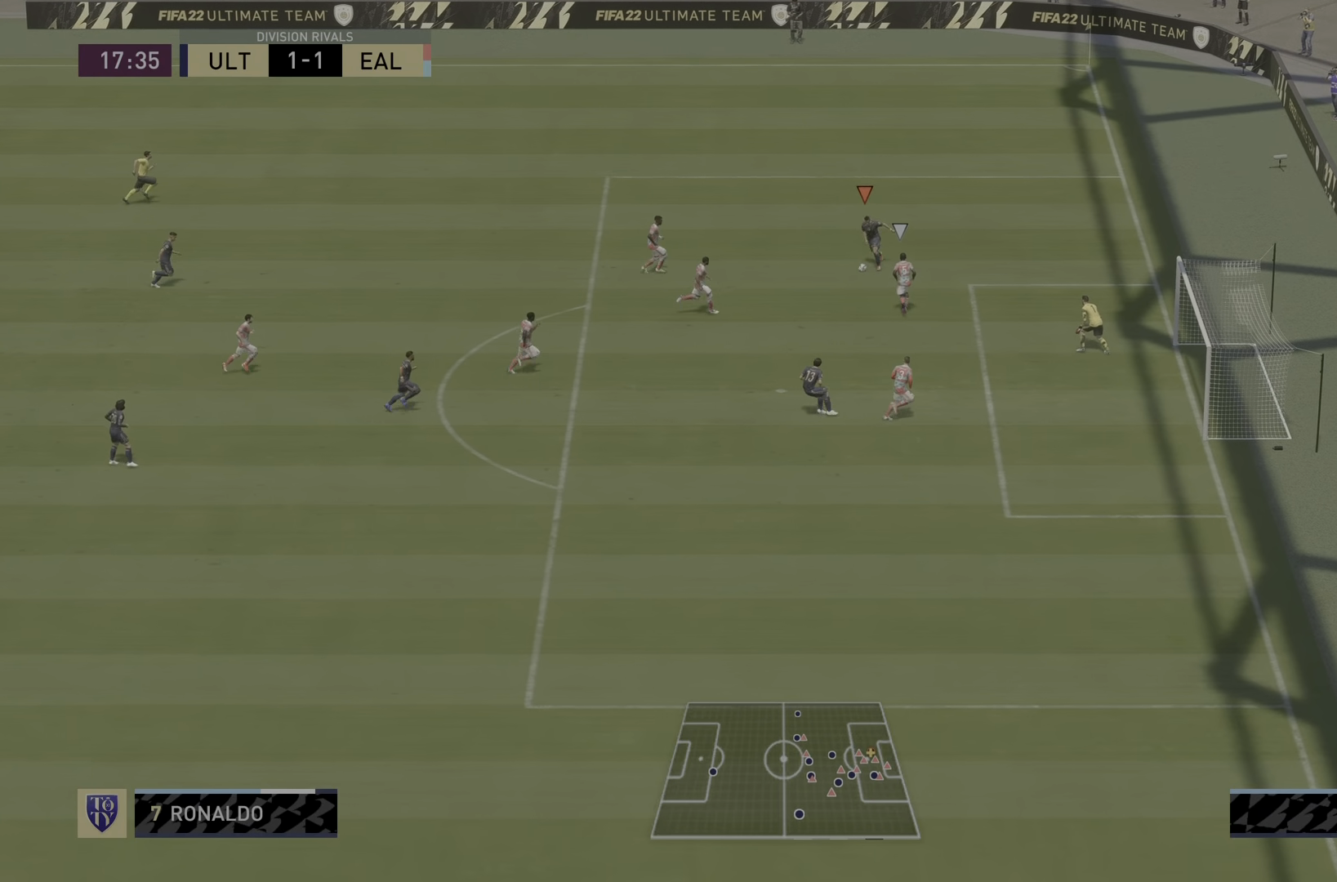
{"buttons": ["CROSS"], "left_stick": "down-right", "right_stick": "center", "events": [[200, "CIRCLE", "down"], [434, "CIRCLE", "up"], [467, "CROSS", "down"]]}
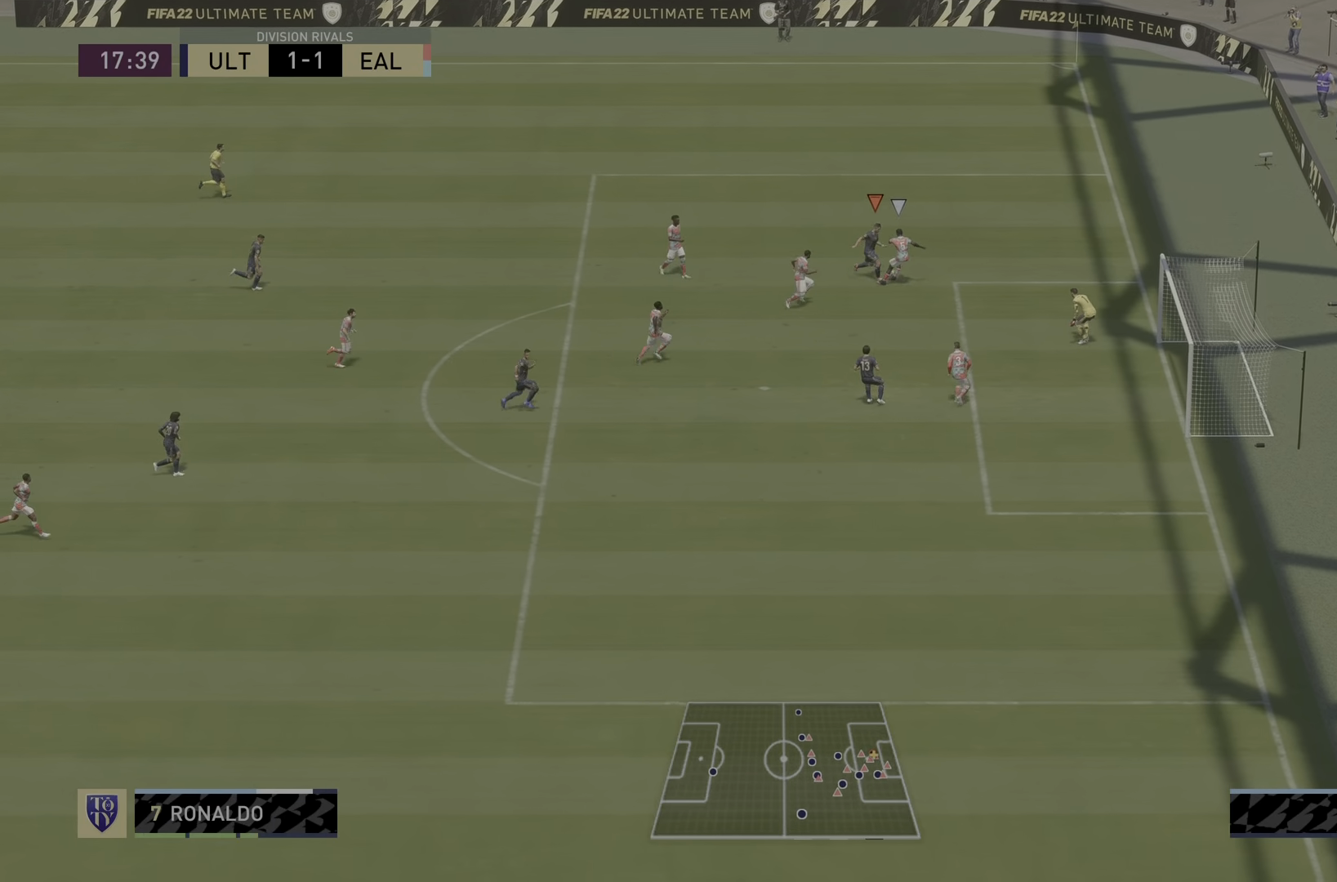
{"buttons": [], "left_stick": "left", "right_stick": "center", "events": [[50, "CROSS", "up"], [50, "left_stick", "center"], [450, "left_stick", "left"]]}
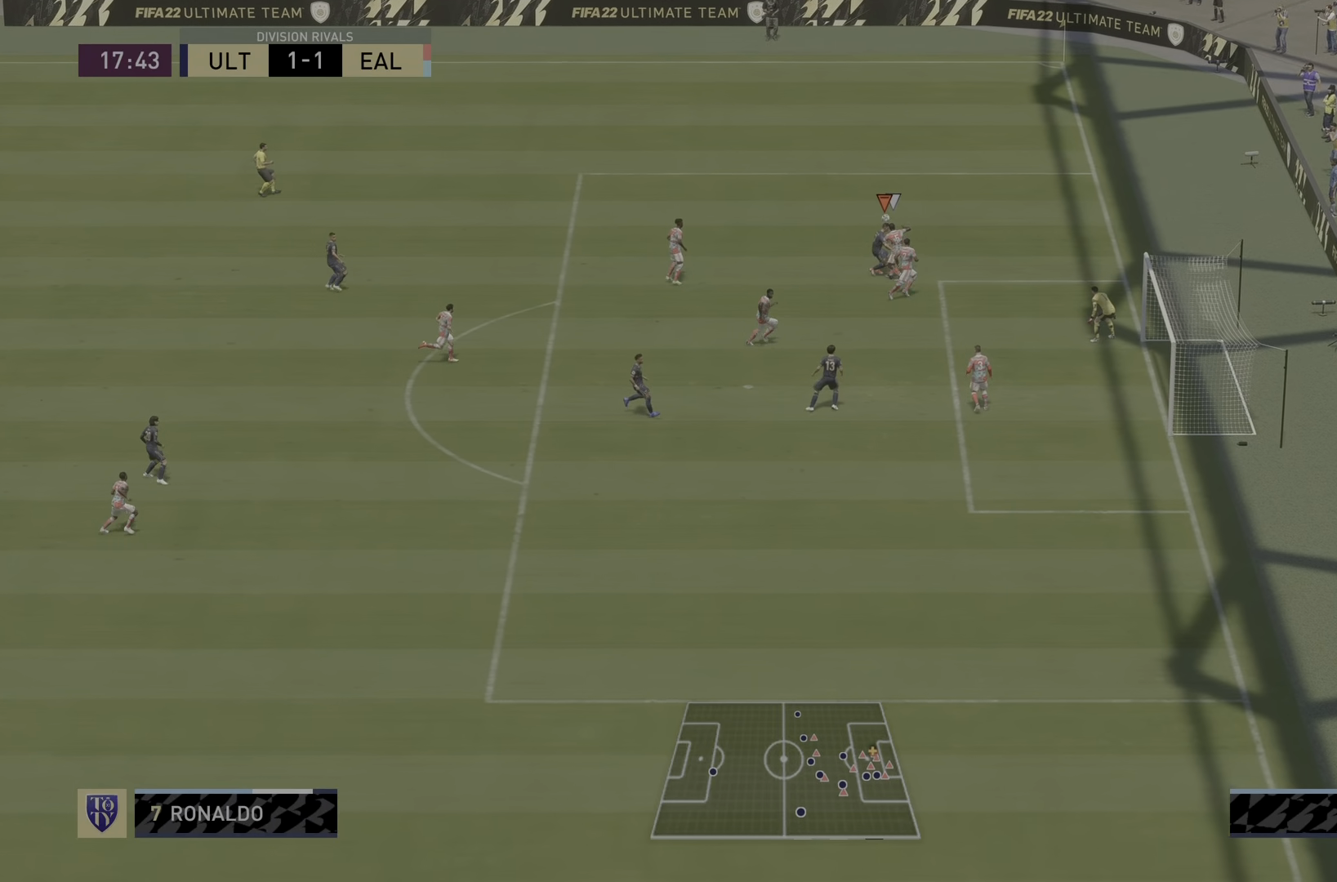
{"buttons": ["R1", "R2"], "left_stick": "center", "right_stick": "center", "events": [[17, "R1", "down"], [50, "R2", "down"], [84, "left_stick", "center"], [100, "right_stick", "left"], [450, "right_stick", "center"]]}
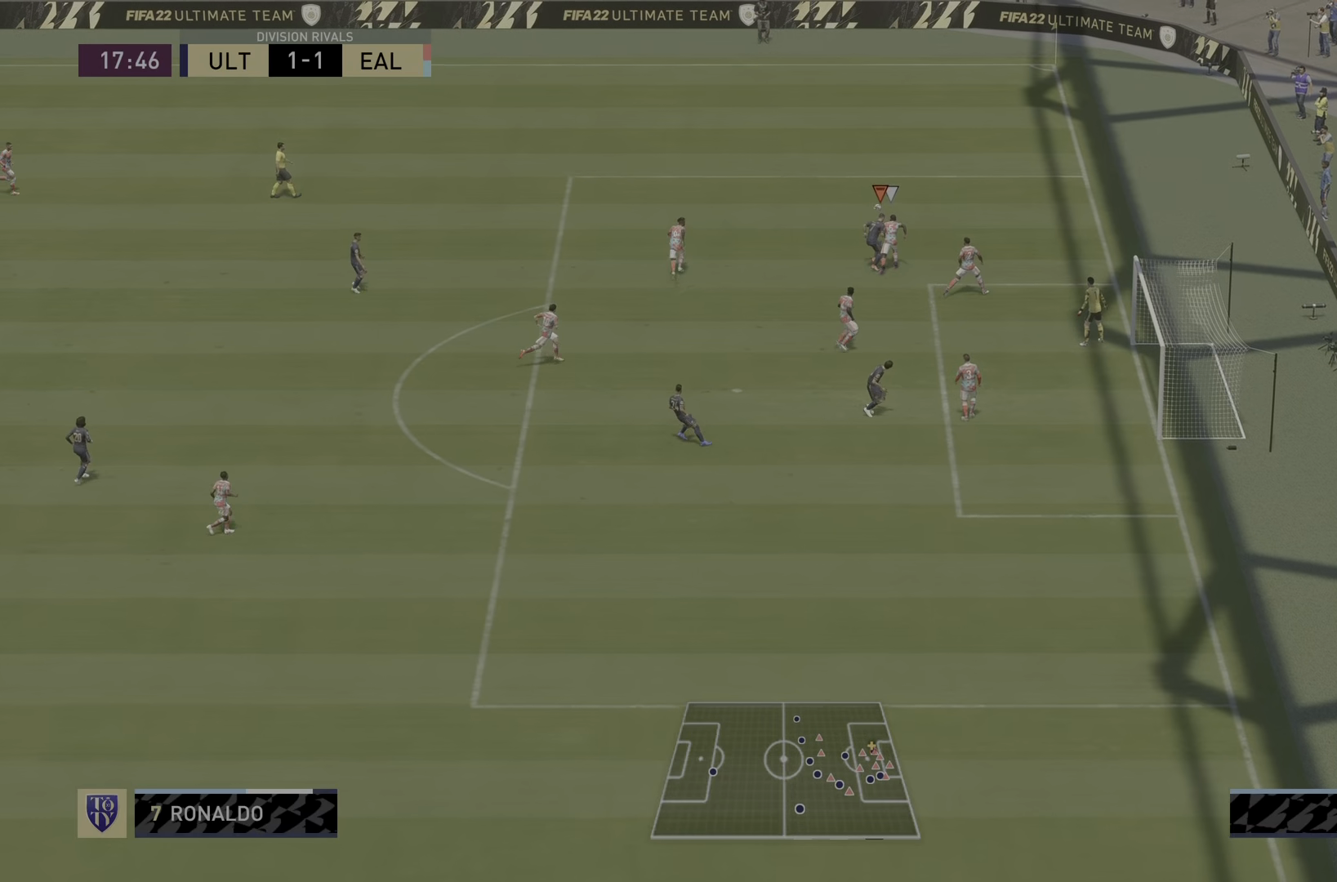
{"buttons": ["R2"], "left_stick": "up-left", "right_stick": "center", "events": [[83, "left_stick", "up-left"], [384, "R1", "up"]]}
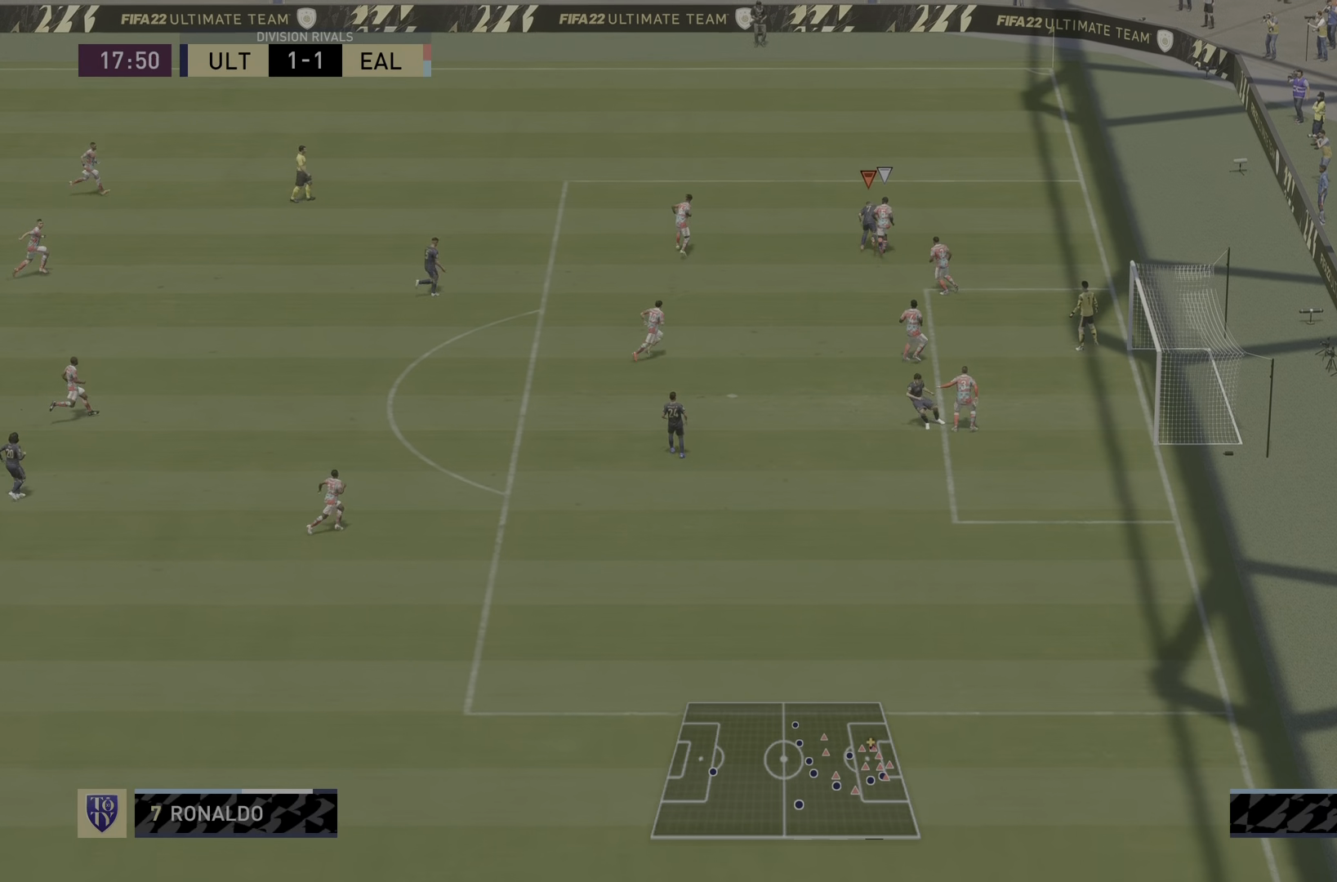
{"buttons": ["R2"], "left_stick": "up-left", "right_stick": "center", "events": []}
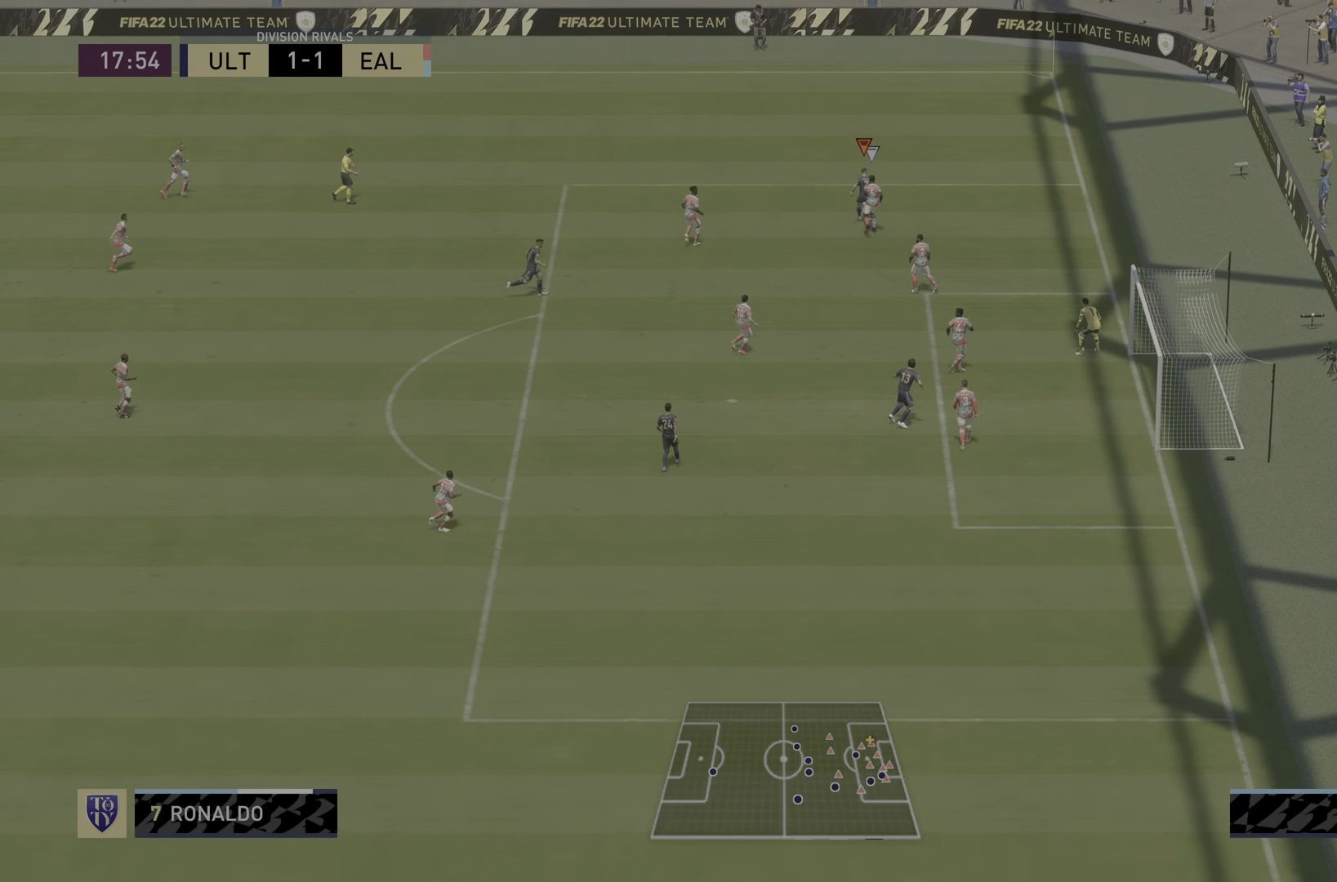
{"buttons": [], "left_stick": "center", "right_stick": "down-left", "events": [[33, "right_stick", "down-left"], [67, "left_stick", "center"], [117, "R2", "up"]]}
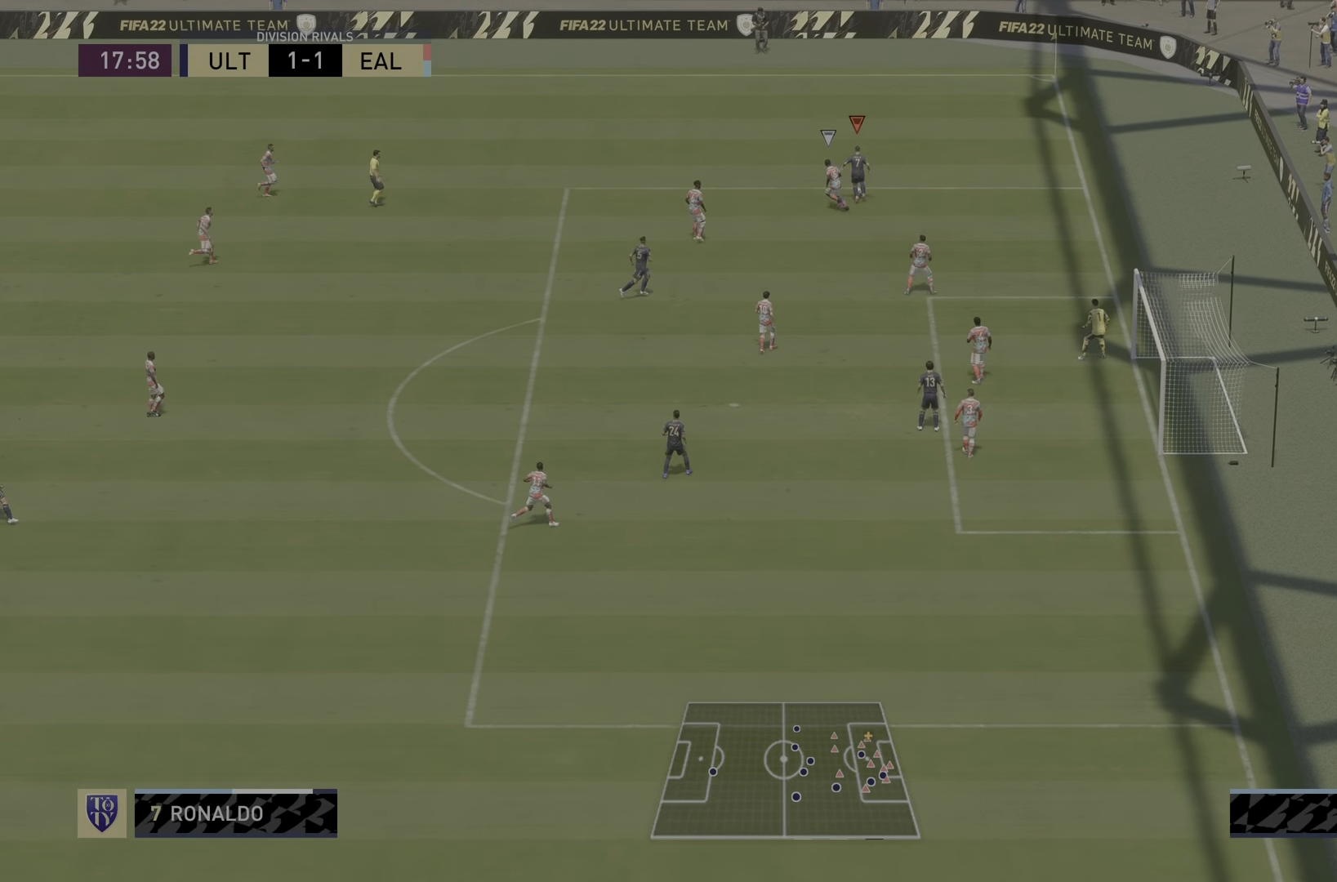
{"buttons": [], "left_stick": "down-right", "right_stick": "center", "events": [[34, "left_stick", "left"], [67, "right_stick", "center"], [334, "left_stick", "center"], [401, "left_stick", "right"], [468, "left_stick", "down-right"]]}
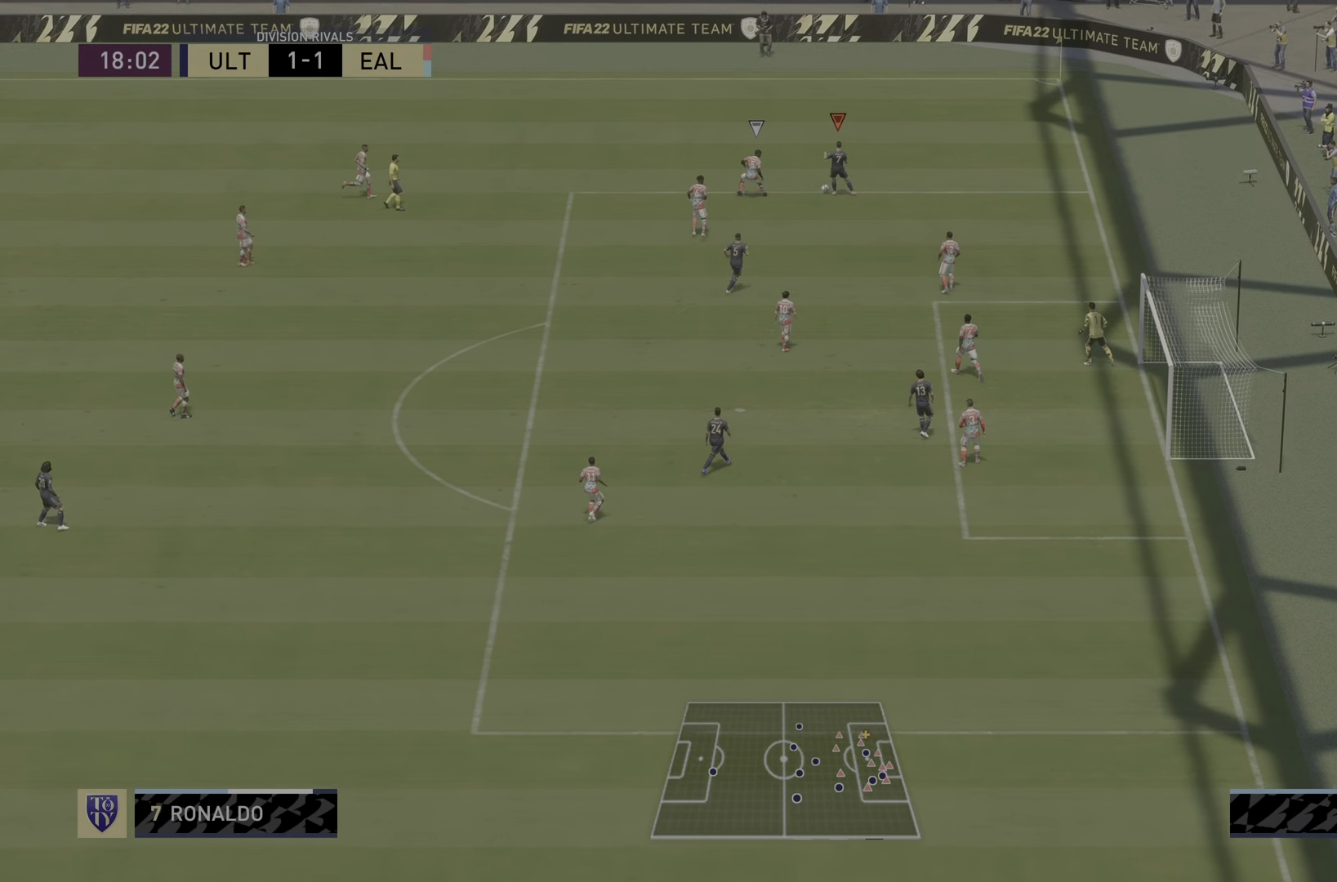
{"buttons": [], "left_stick": "down-right", "right_stick": "center", "events": []}
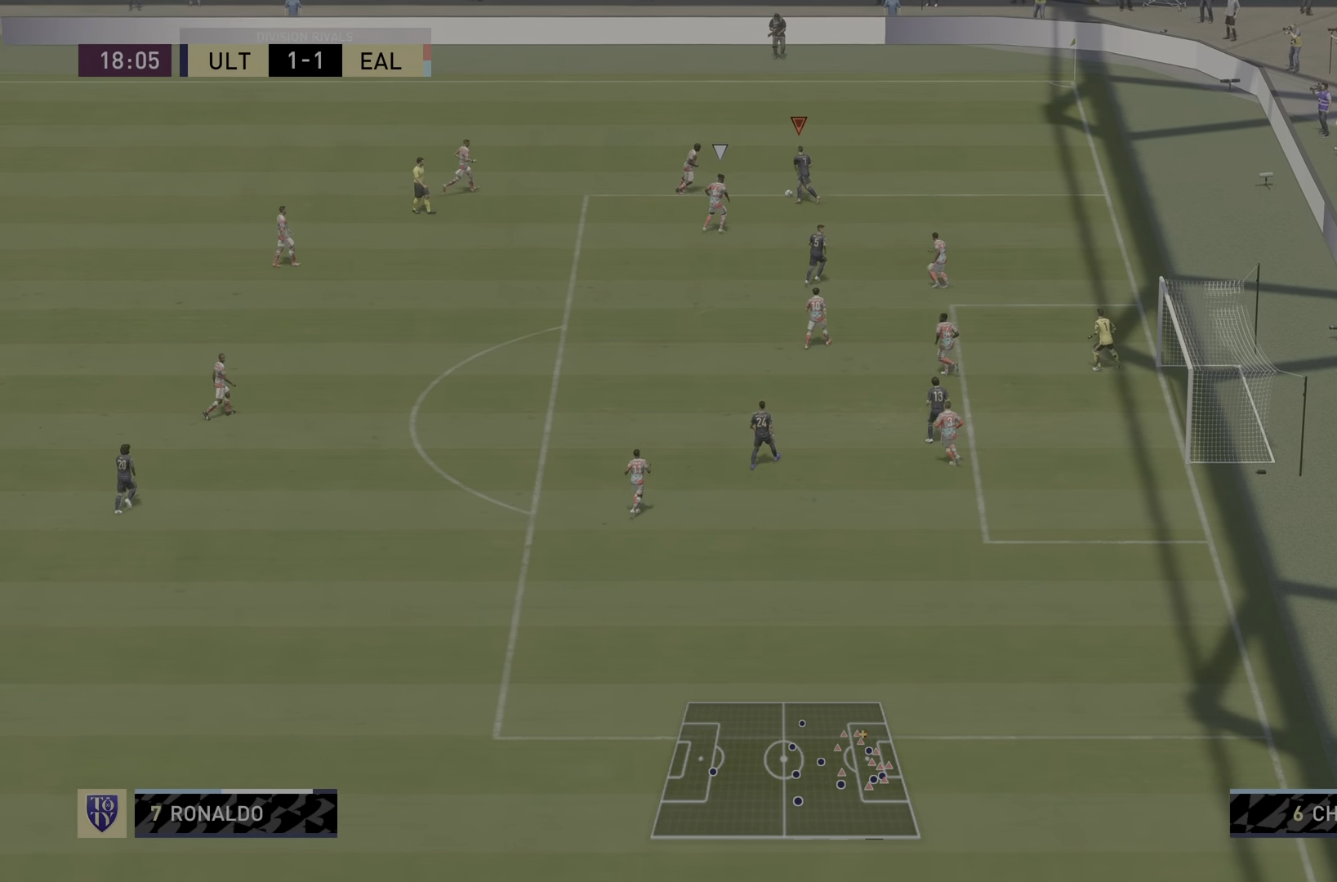
{"buttons": [], "left_stick": "down-right", "right_stick": "center", "events": [[251, "left_stick", "center"], [451, "left_stick", "down-right"]]}
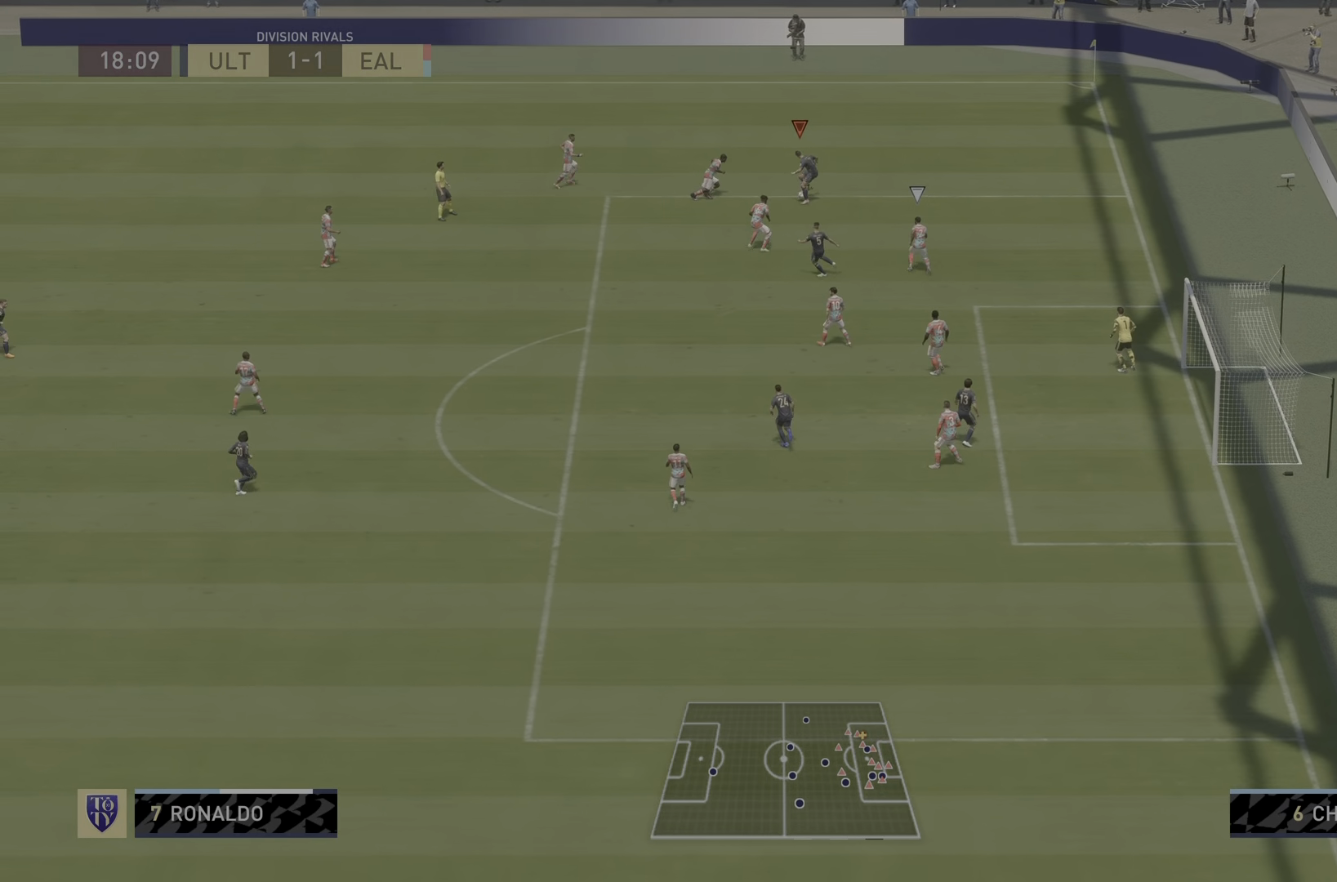
{"buttons": [], "left_stick": "center", "right_stick": "center", "events": [[117, "left_stick", "down"], [350, "left_stick", "down-right"], [450, "left_stick", "center"]]}
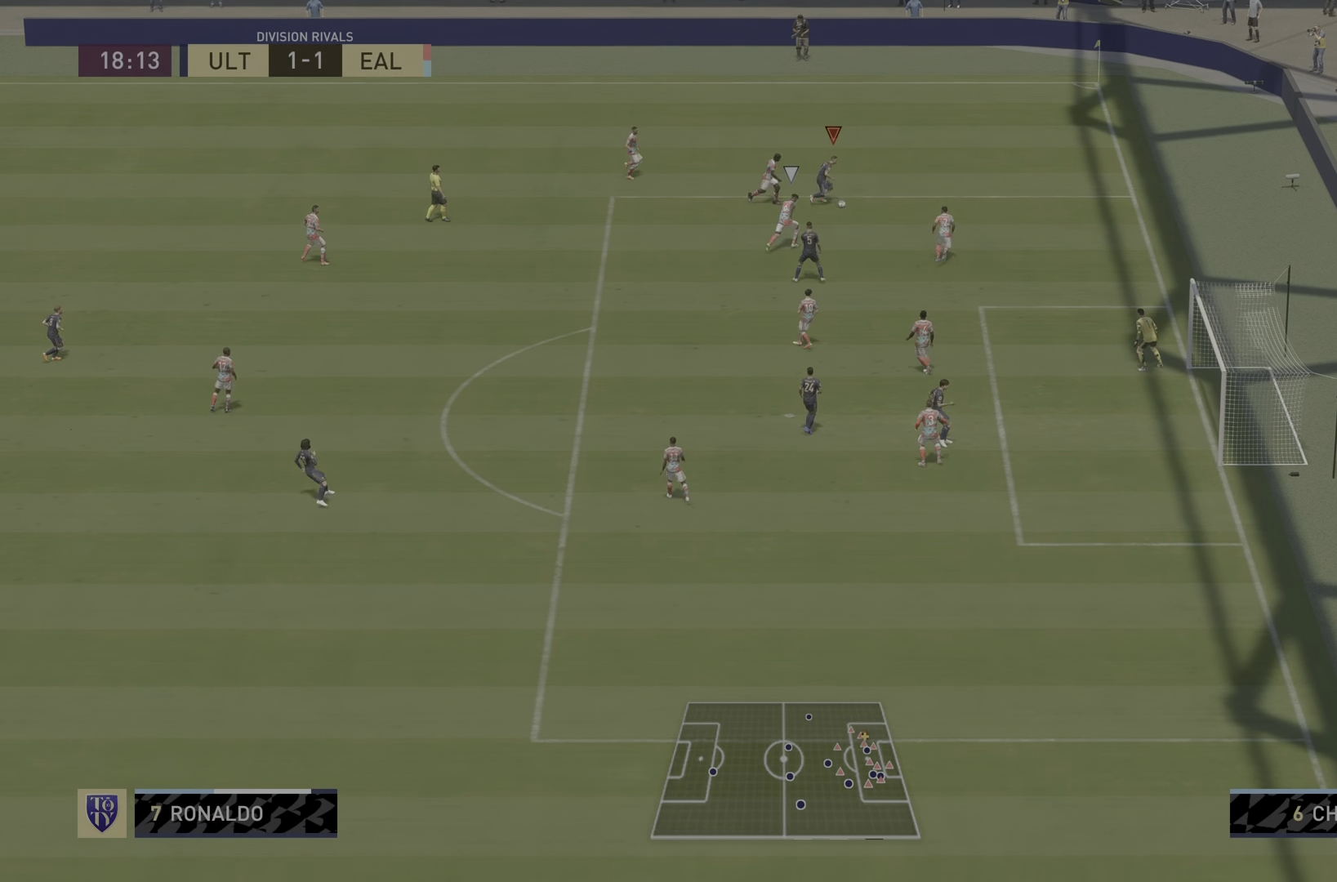
{"buttons": [], "left_stick": "up-left", "right_stick": "center", "events": [[100, "left_stick", "up-left"]]}
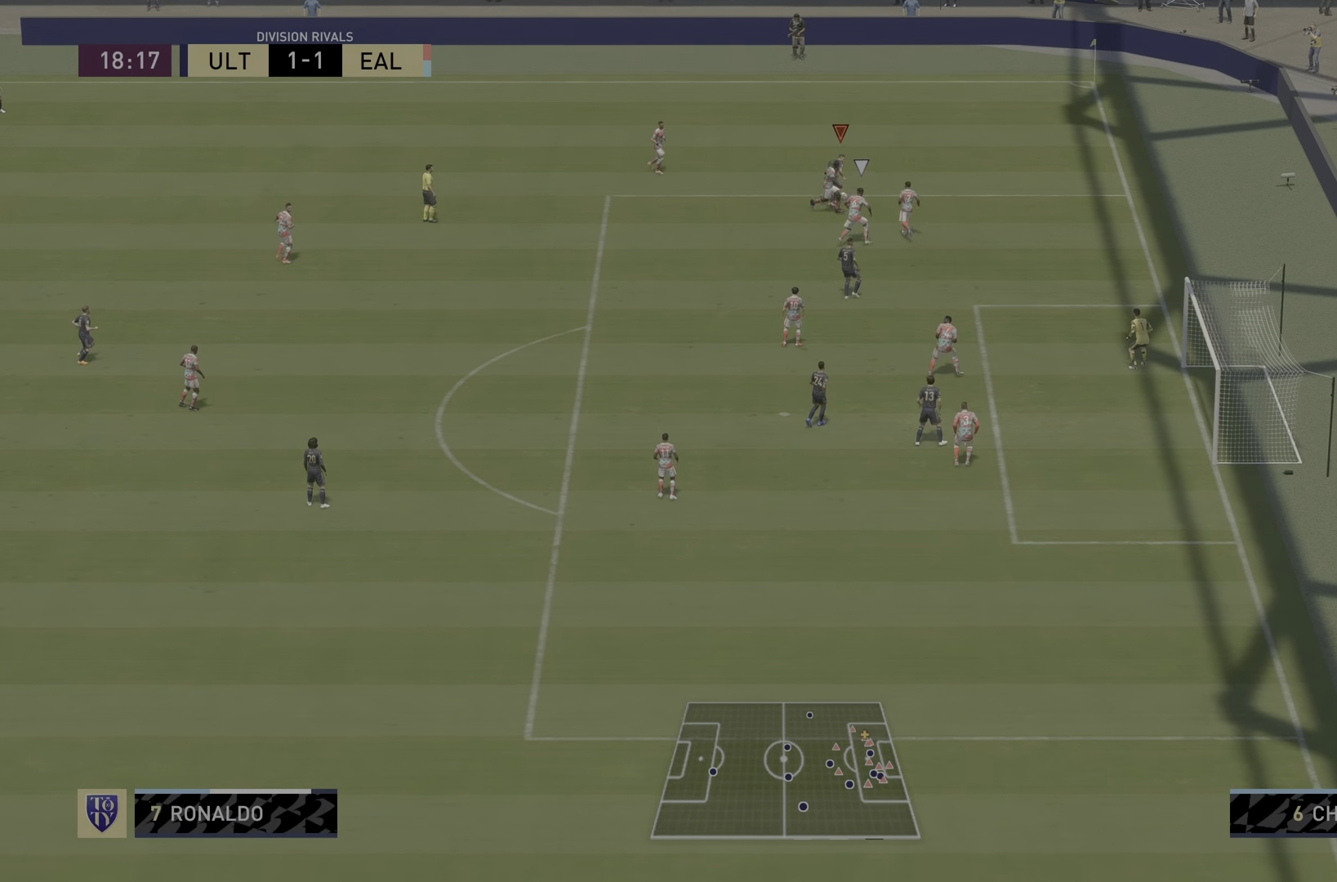
{"buttons": ["CROSS"], "left_stick": "down-left", "right_stick": "center", "events": [[133, "left_stick", "left"], [300, "CROSS", "down"], [367, "left_stick", "down-left"]]}
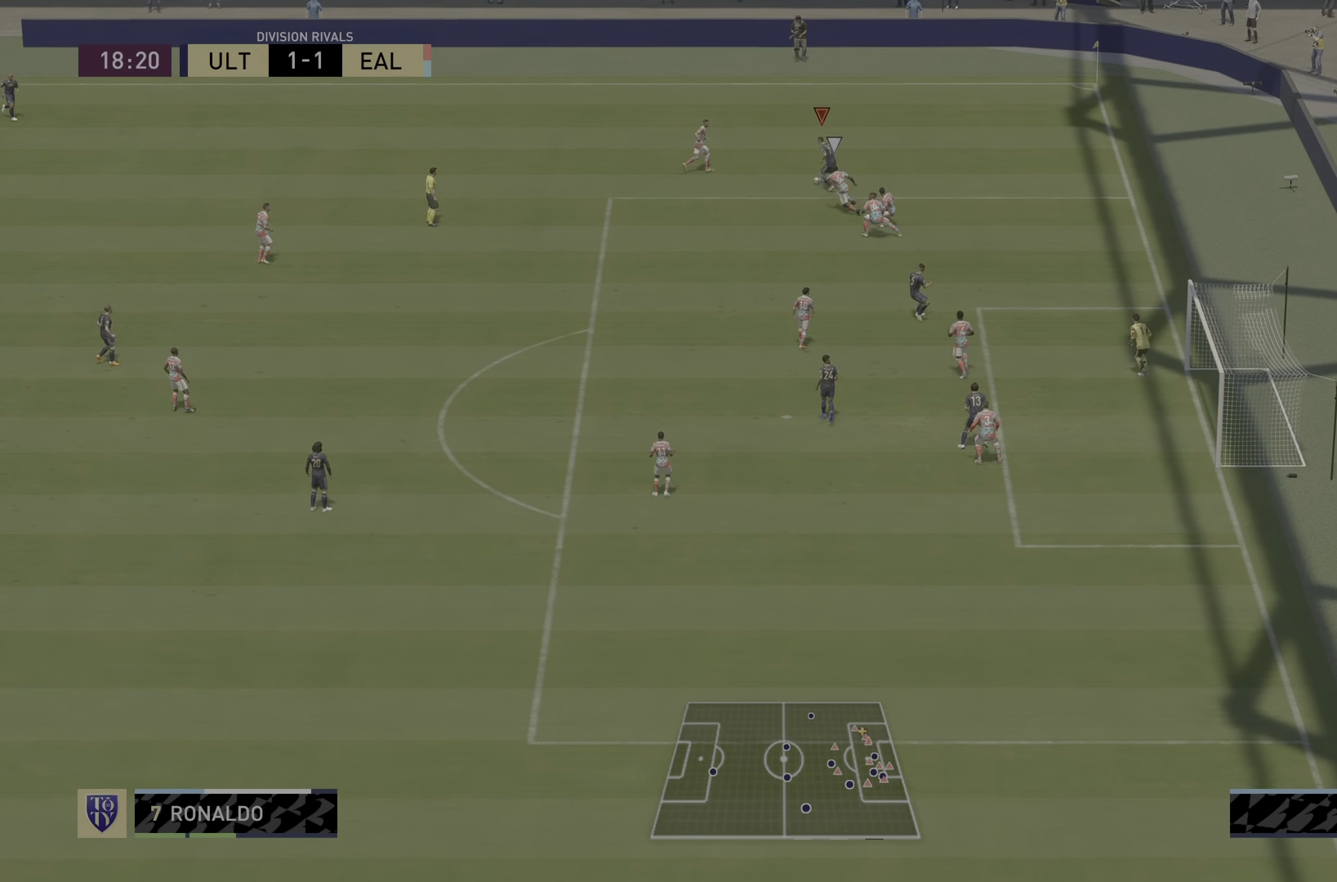
{"buttons": ["R2"], "left_stick": "center", "right_stick": "center", "events": [[50, "CROSS", "up"], [300, "R2", "down"], [450, "left_stick", "center"]]}
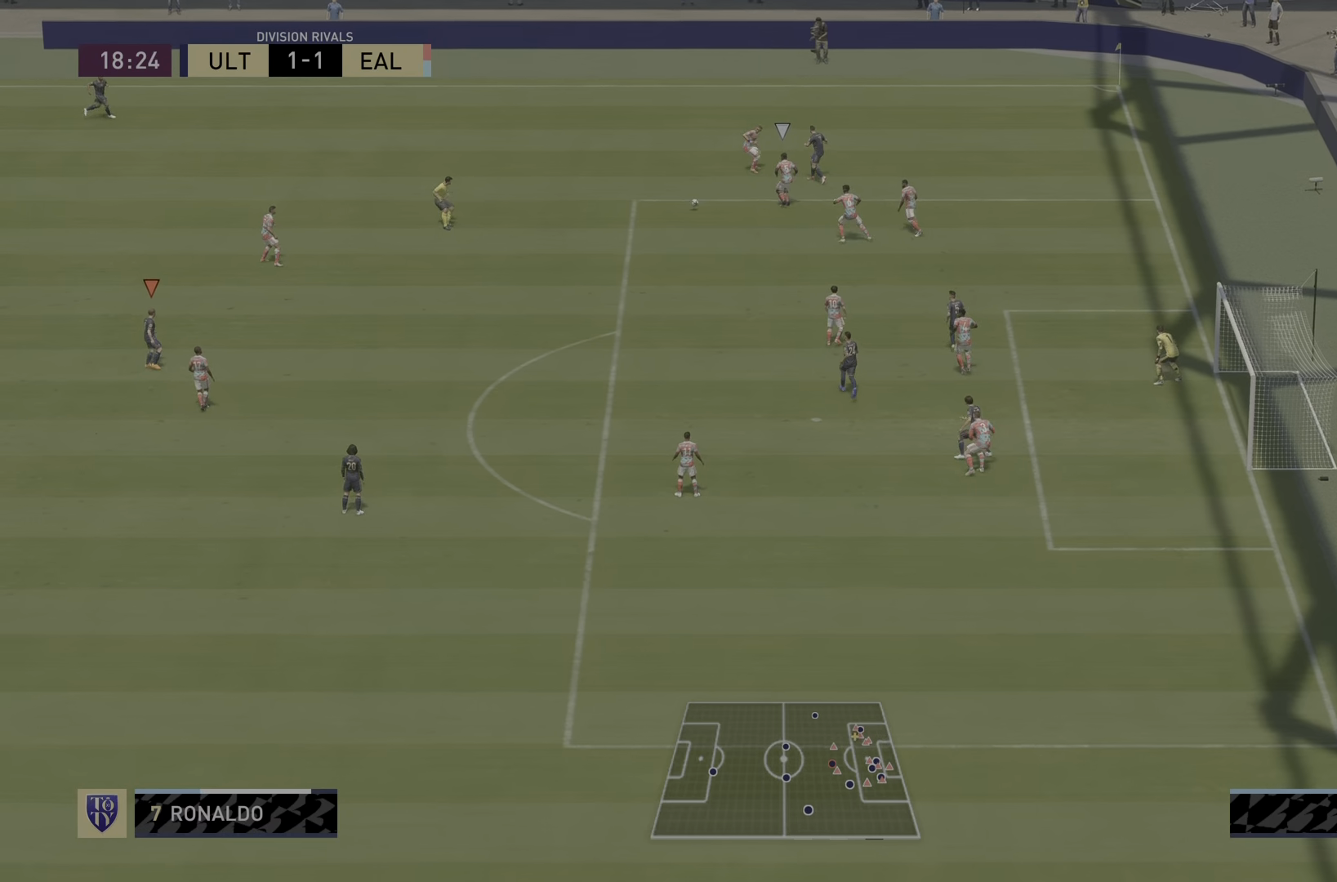
{"buttons": ["R2"], "left_stick": "down-right", "right_stick": "center", "events": [[117, "left_stick", "down-right"]]}
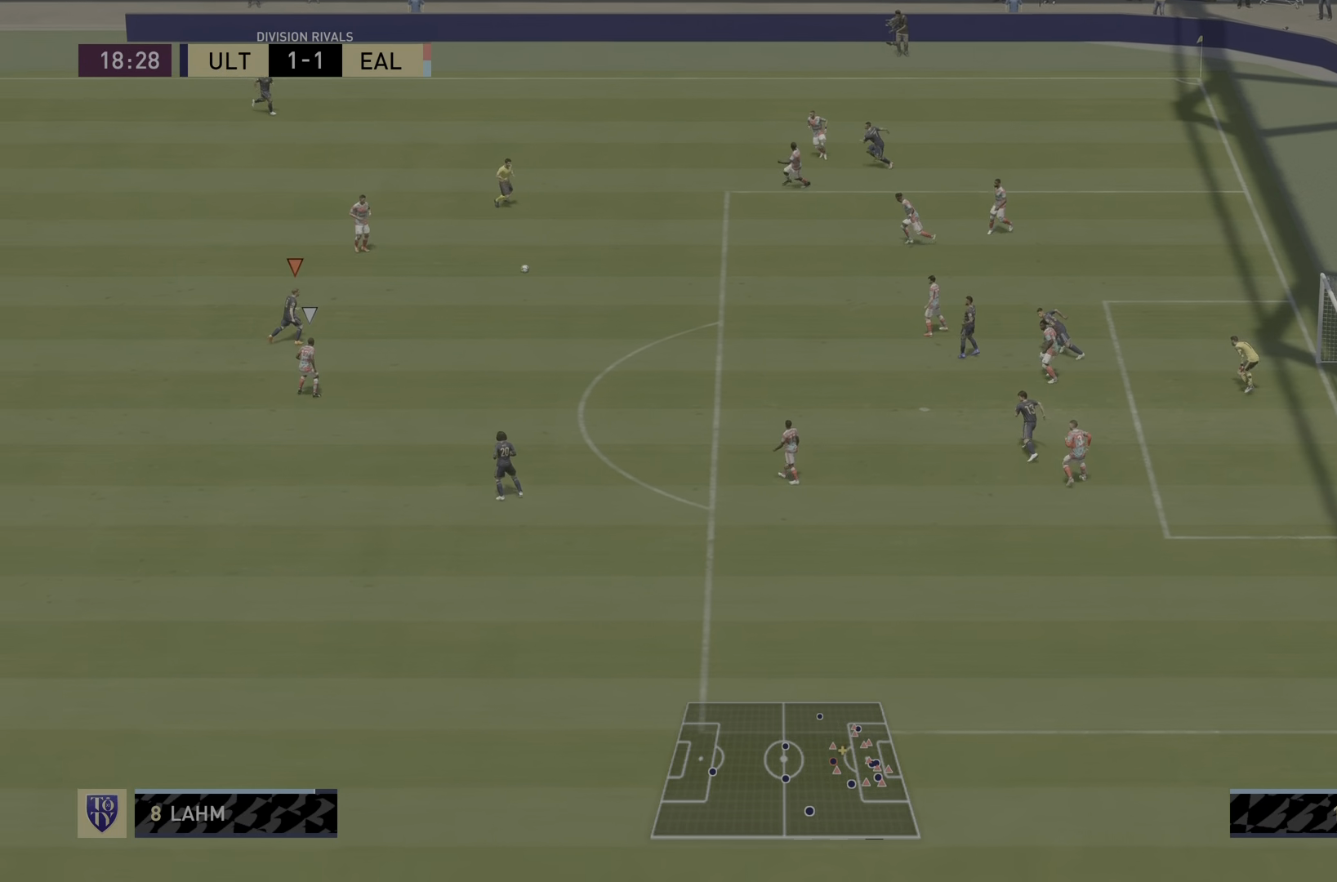
{"buttons": [], "left_stick": "down-right", "right_stick": "center", "events": [[50, "R2", "up"]]}
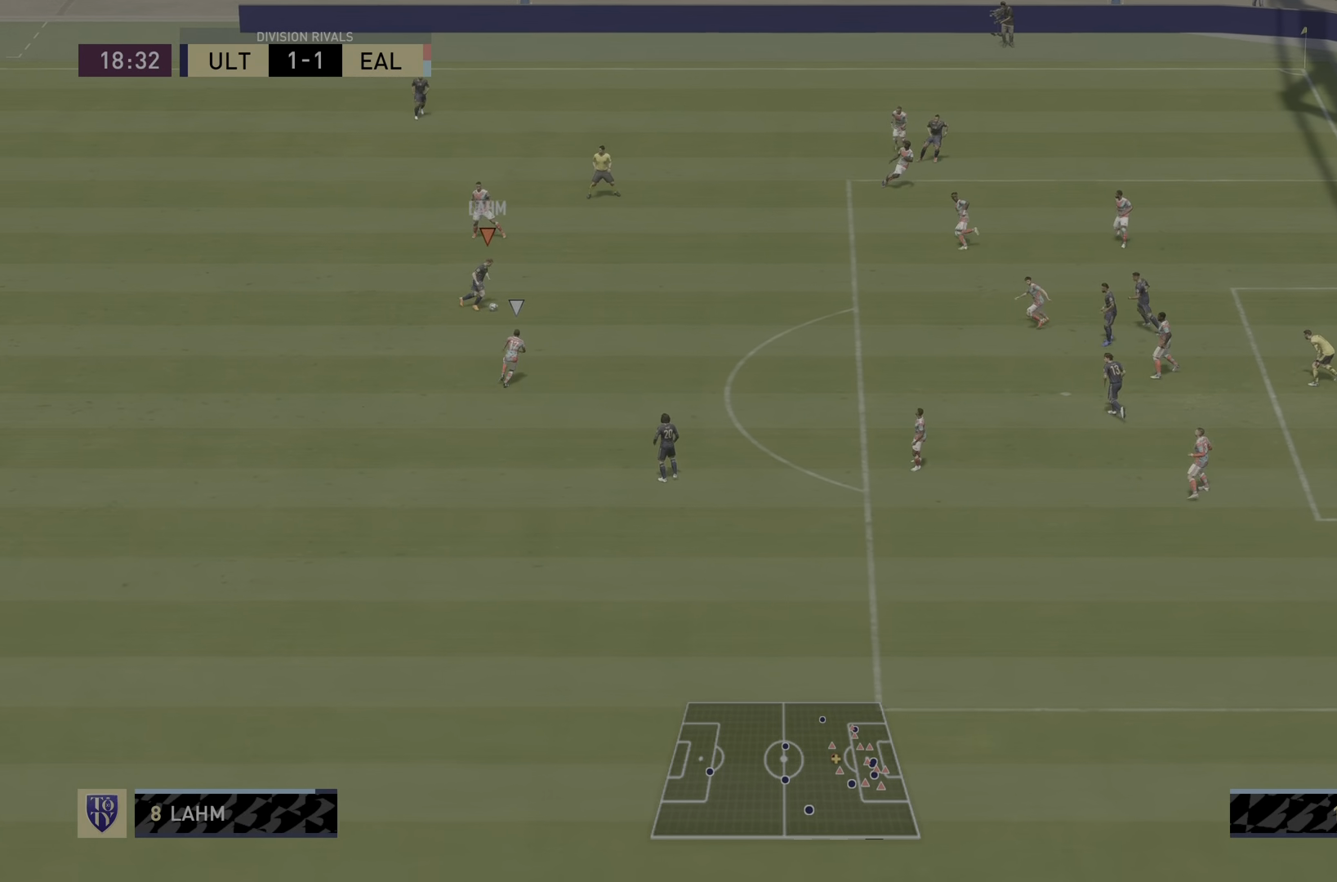
{"buttons": ["CROSS", "R1"], "left_stick": "down-right", "right_stick": "center", "events": [[468, "CROSS", "down"], [468, "R1", "down"]]}
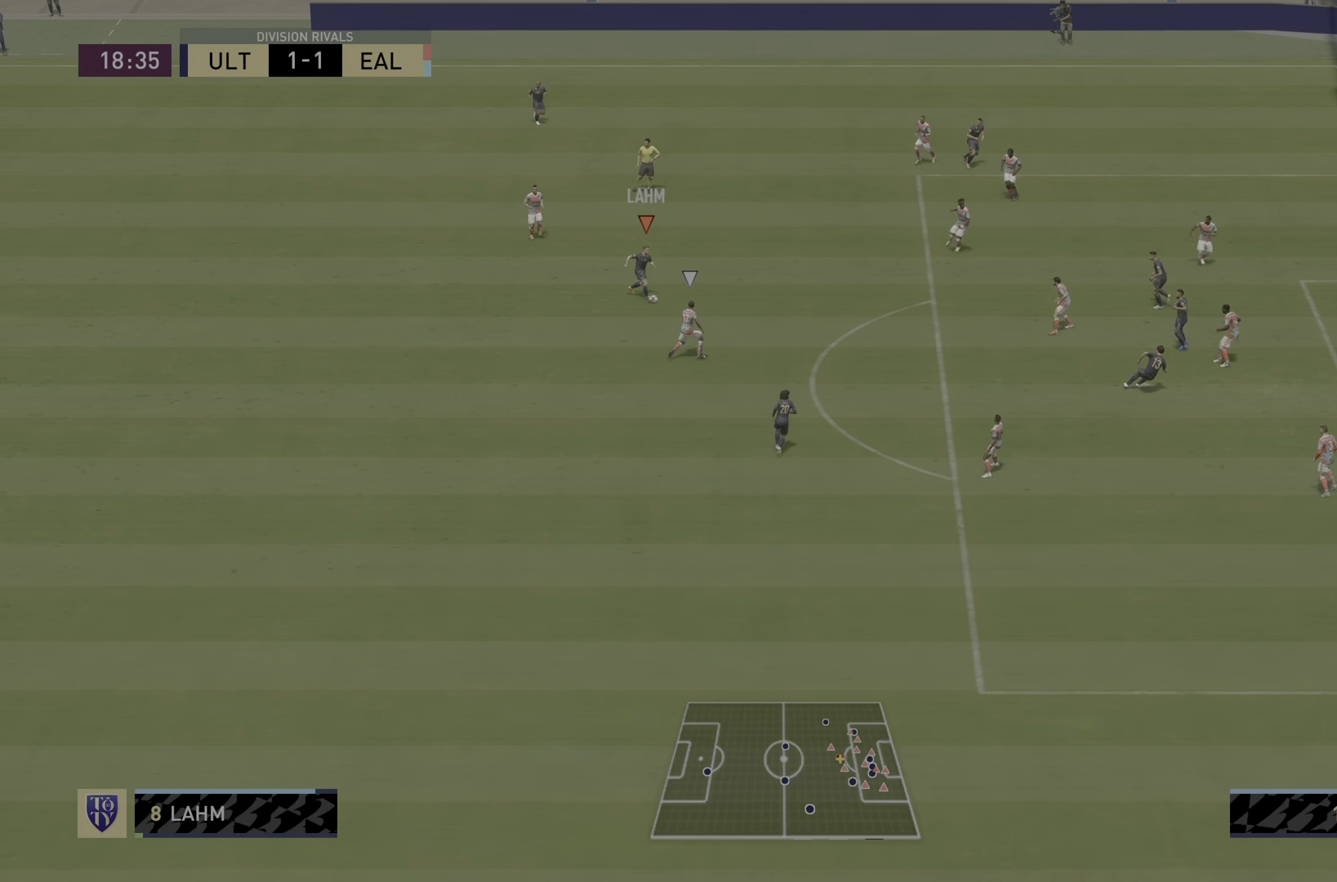
{"buttons": ["R2"], "left_stick": "down-right", "right_stick": "center", "events": [[117, "CROSS", "up"], [117, "R1", "up"], [334, "R2", "down"]]}
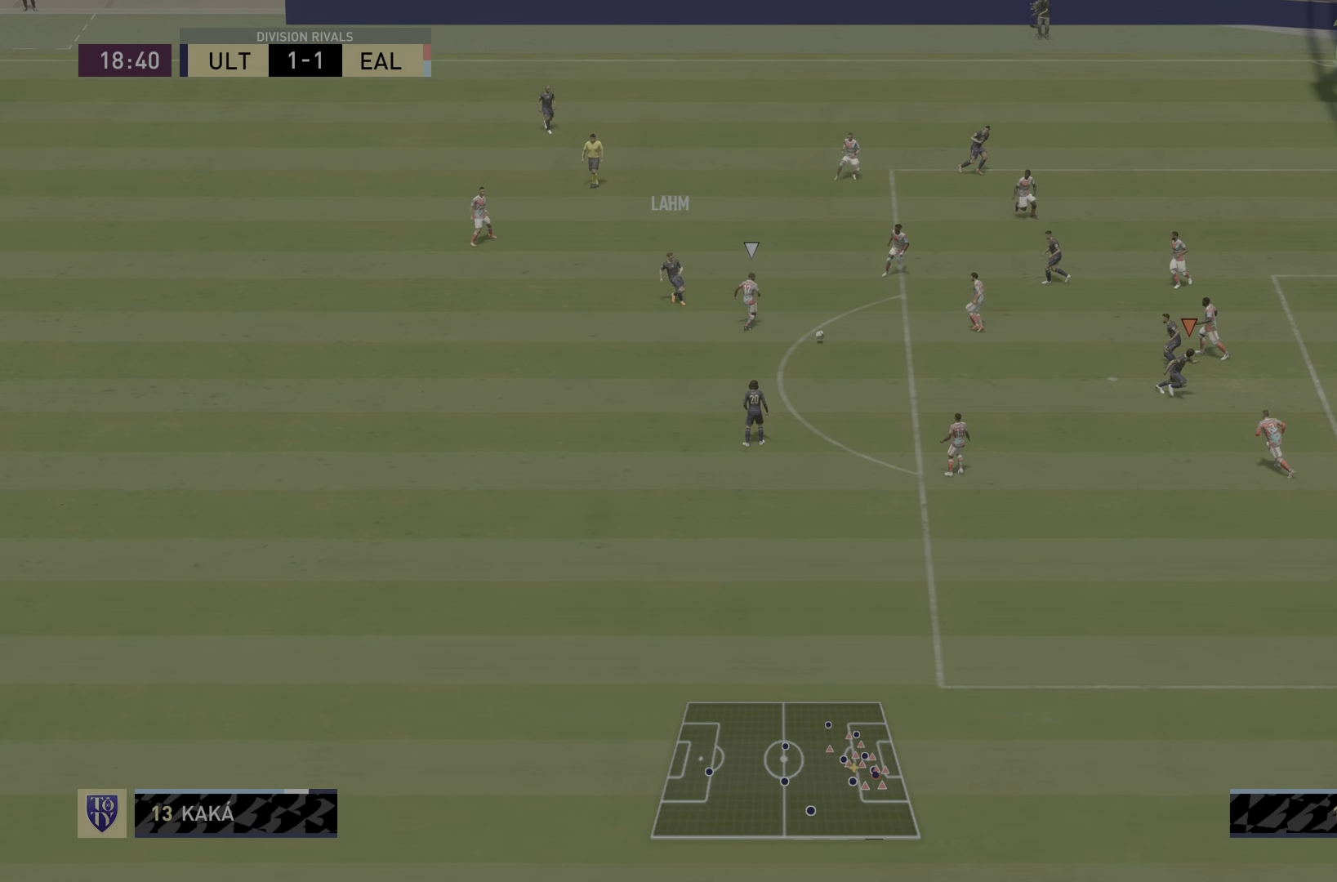
{"buttons": [], "left_stick": "down-right", "right_stick": "center", "events": [[251, "R2", "up"]]}
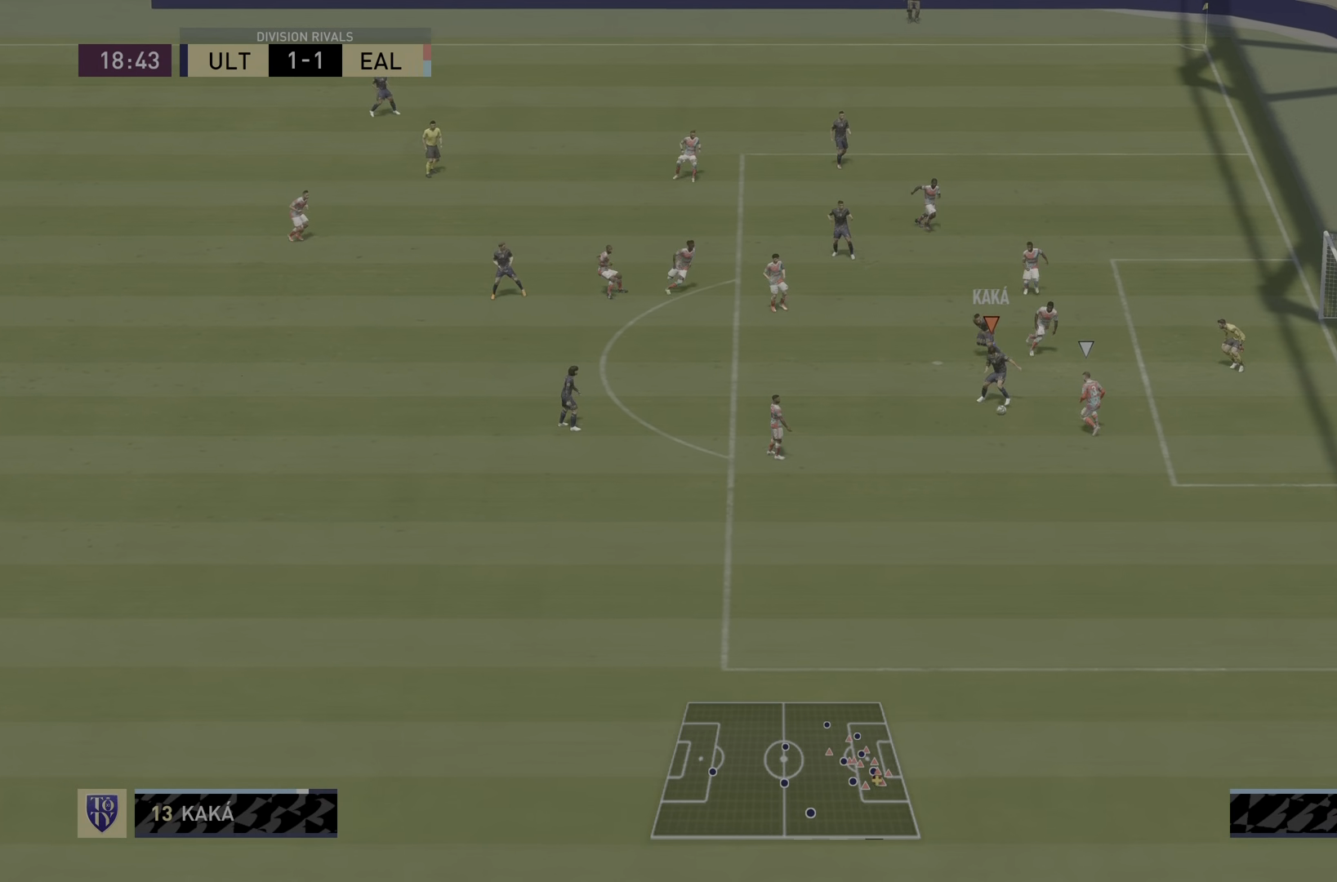
{"buttons": ["R2"], "left_stick": "down-right", "right_stick": "center", "events": [[50, "CIRCLE", "down"], [250, "CIRCLE", "up"], [434, "R2", "down"]]}
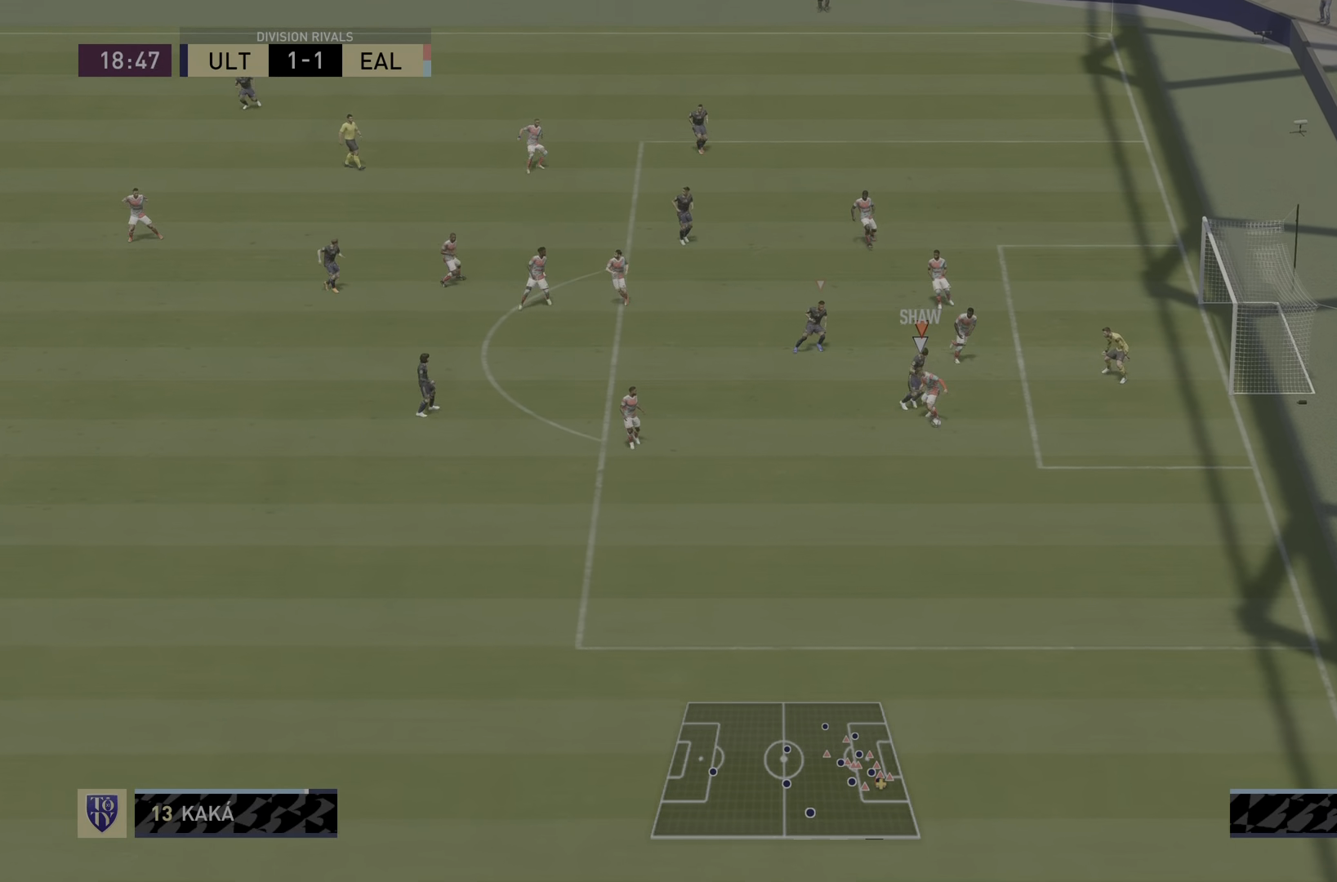
{"buttons": ["R2"], "left_stick": "down", "right_stick": "center", "events": [[134, "left_stick", "down"]]}
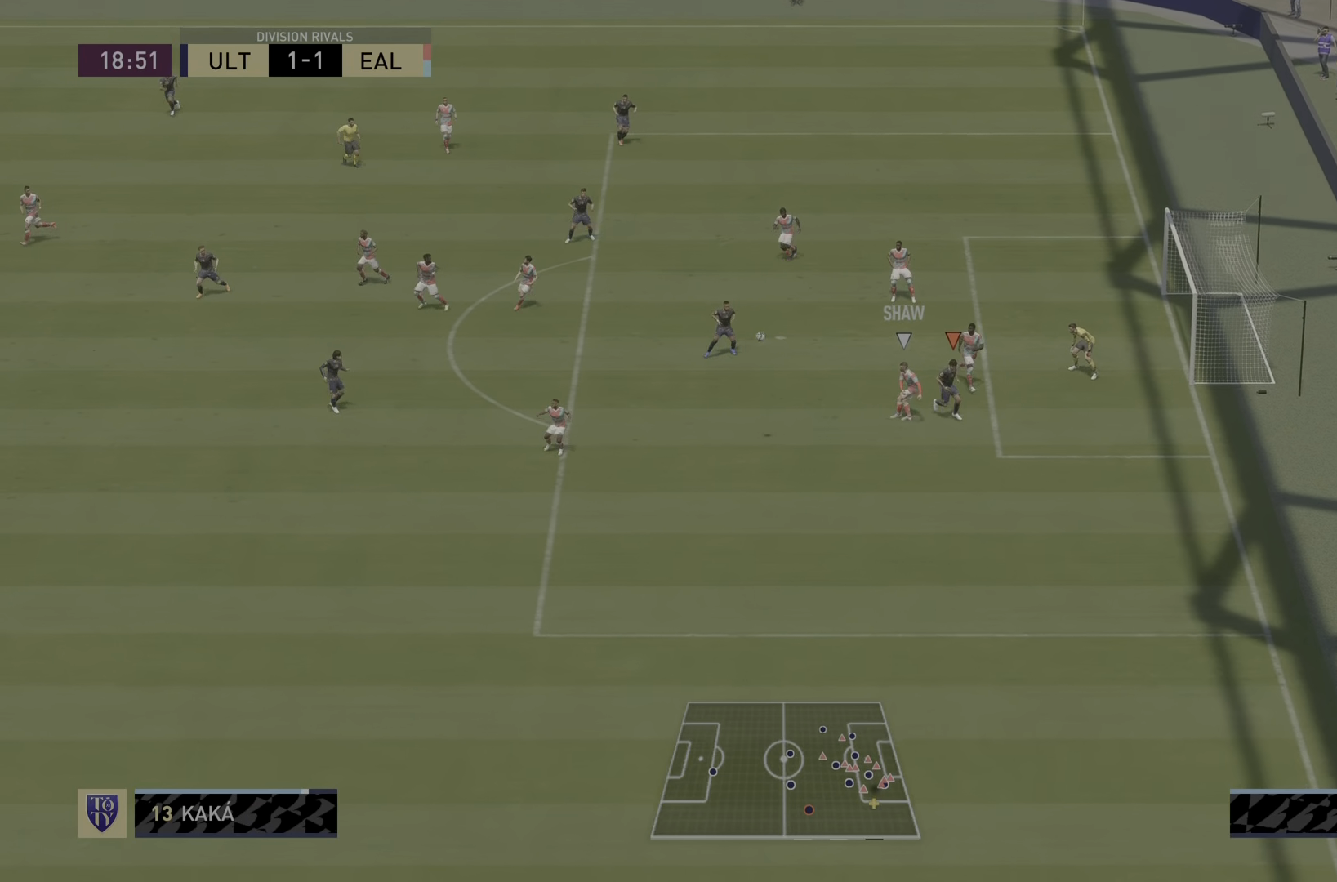
{"buttons": ["R2"], "left_stick": "down", "right_stick": "center", "events": [[83, "right_stick", "down-left"], [167, "left_stick", "down-right"], [317, "right_stick", "center"], [434, "left_stick", "down"]]}
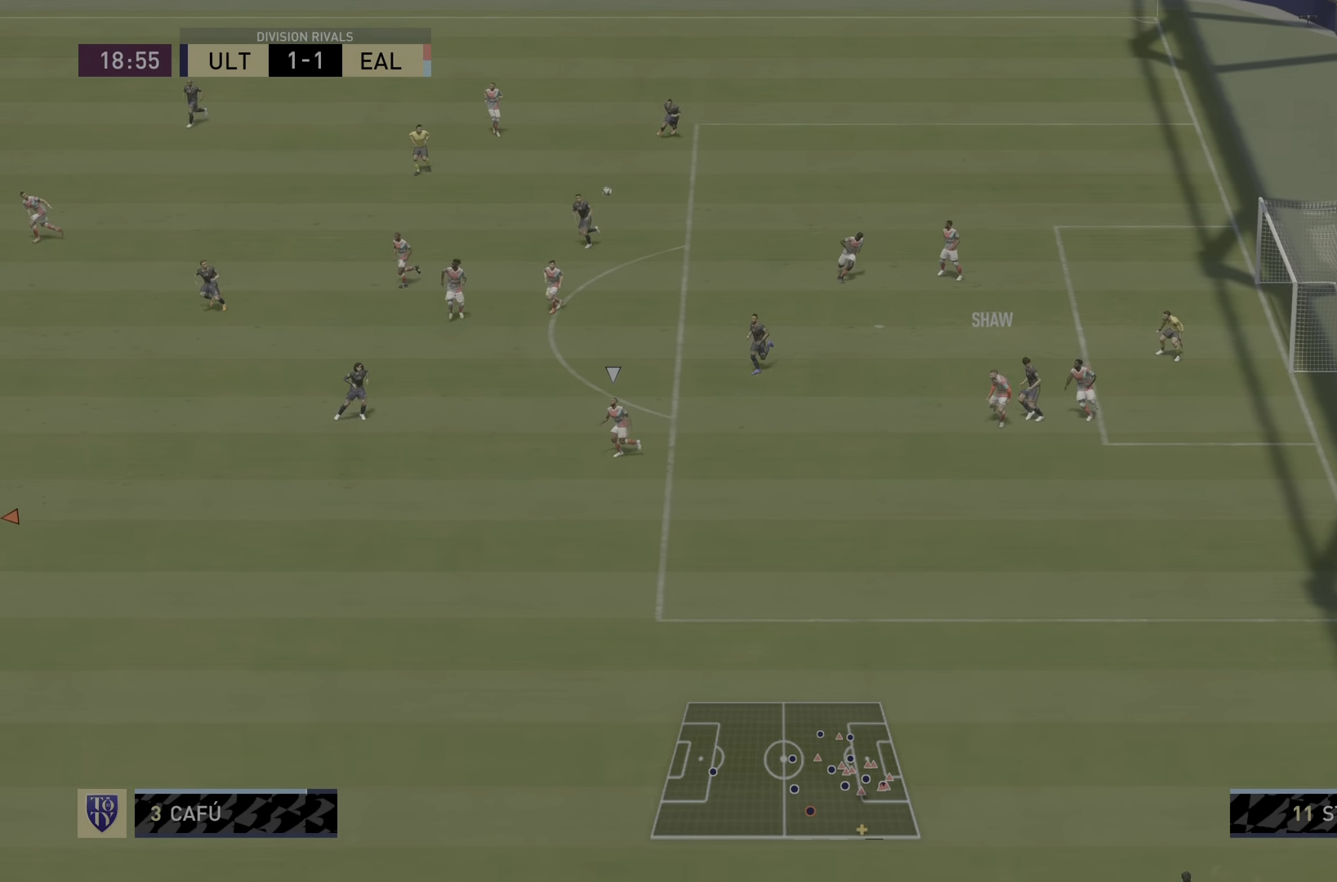
{"buttons": ["R2"], "left_stick": "down-right", "right_stick": "center", "events": [[117, "left_stick", "down-right"]]}
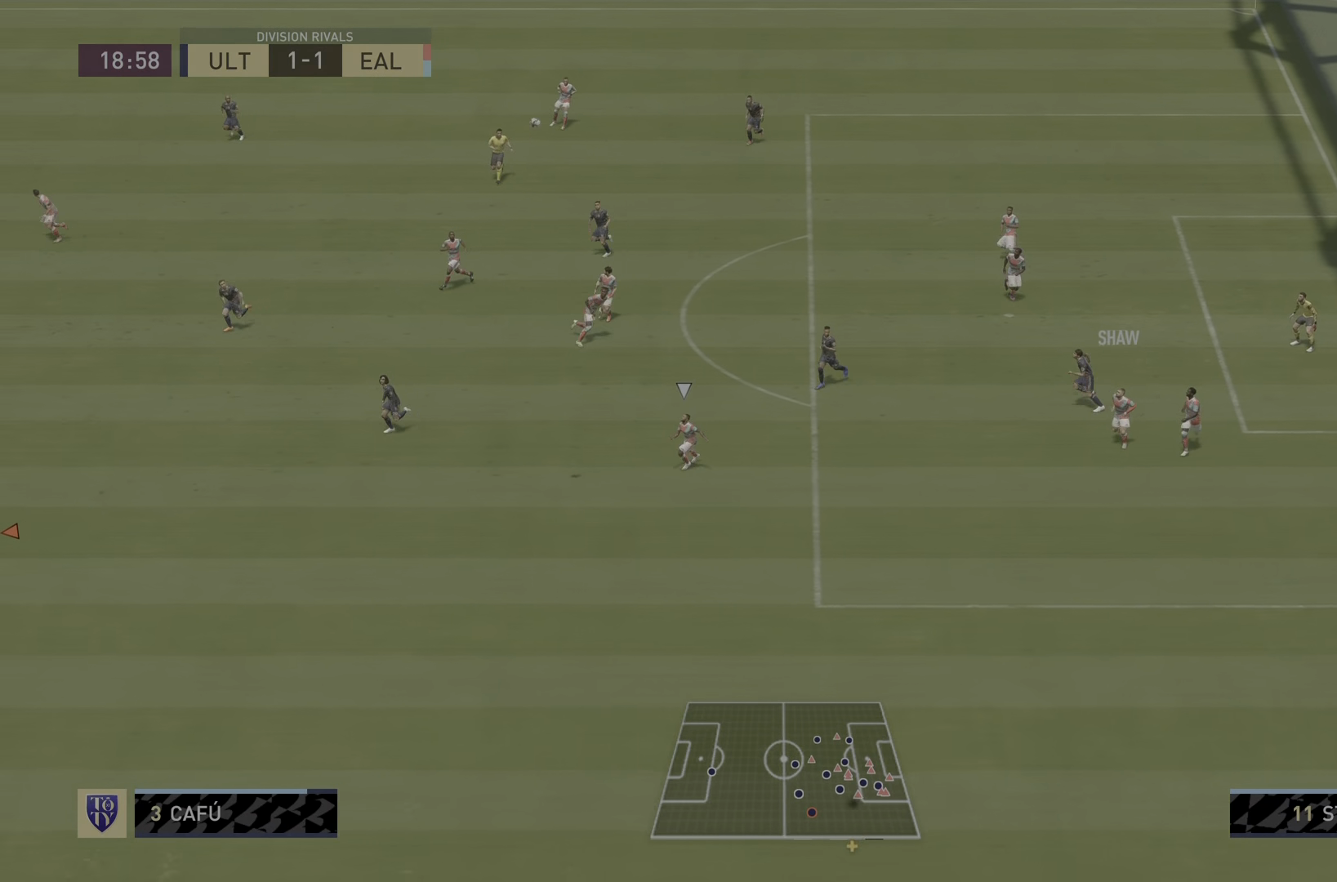
{"buttons": ["R2"], "left_stick": "down-right", "right_stick": "center", "events": []}
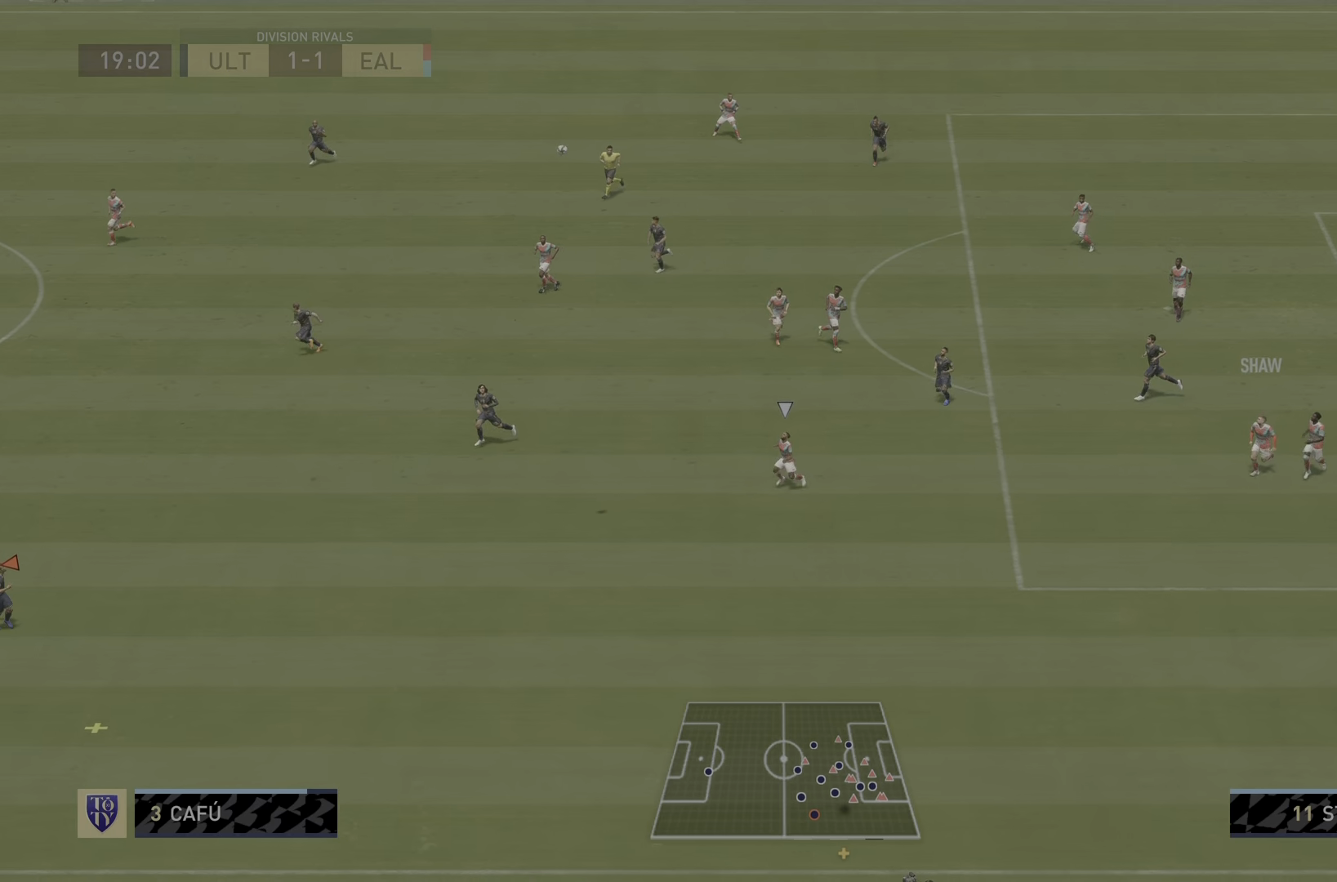
{"buttons": ["R2"], "left_stick": "down-right", "right_stick": "center", "events": []}